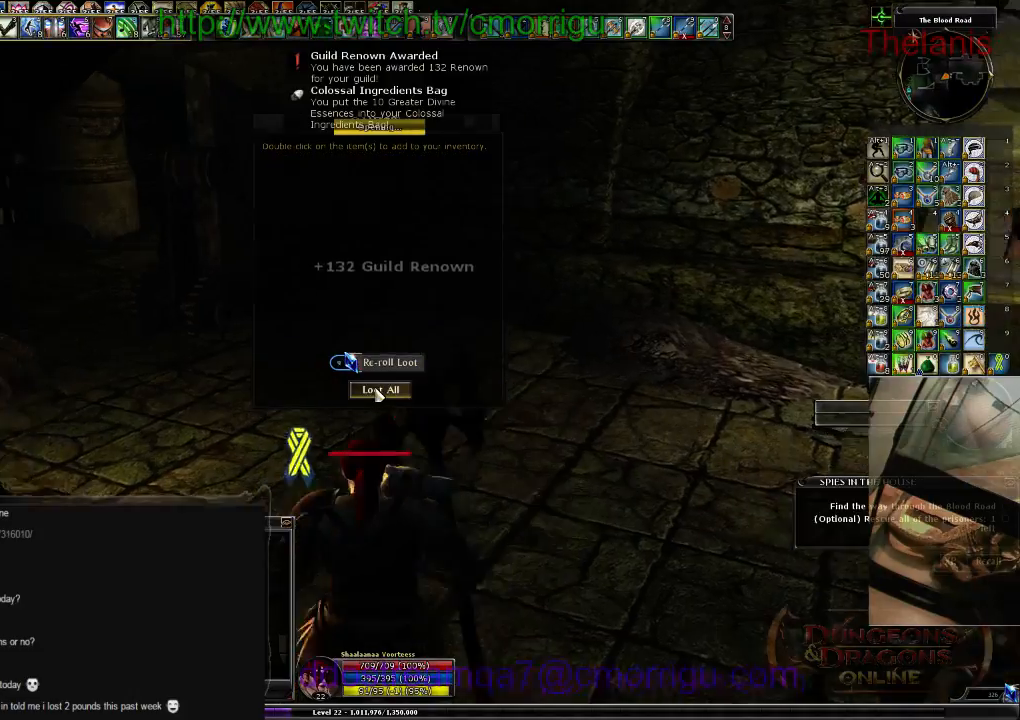
Gameplay with keyboard; each line is a JSON object with the keys held at the frame after it. "events" lists presses ("down") and releases ("up") of ".", "/", "0", "1", "2", "3", "4", "5", "6", "7", "8", "9", "a", "b", "backslash", "backspace", "c", "caps_lock", "comma", "ctrl_l", "ctrl_r", "d", "e", "equals", "escape", "f", "f1", "f10", "f11", "f12", "f2", "f3", "f4", "f5", "f6", "f7", "f8", "f9", "g", "h", "i", "j", "k", "l", "lbracket", "m", "minus", "n", "o", "p", "q", "quote", "r", "rbracket", "return", "s", "semicolon", "shift_l", "shift_r", "space", "t", "tab", "tilde", "u", "v", "w", "x", "y" and "z" between this image and that frame as [ms after this image, input, new state], when the widget could be followed in between. No other keys are recorded. Mouse input is not recorded.
{"keys": ["a", "w"], "events": [[267, "a", "down"]]}
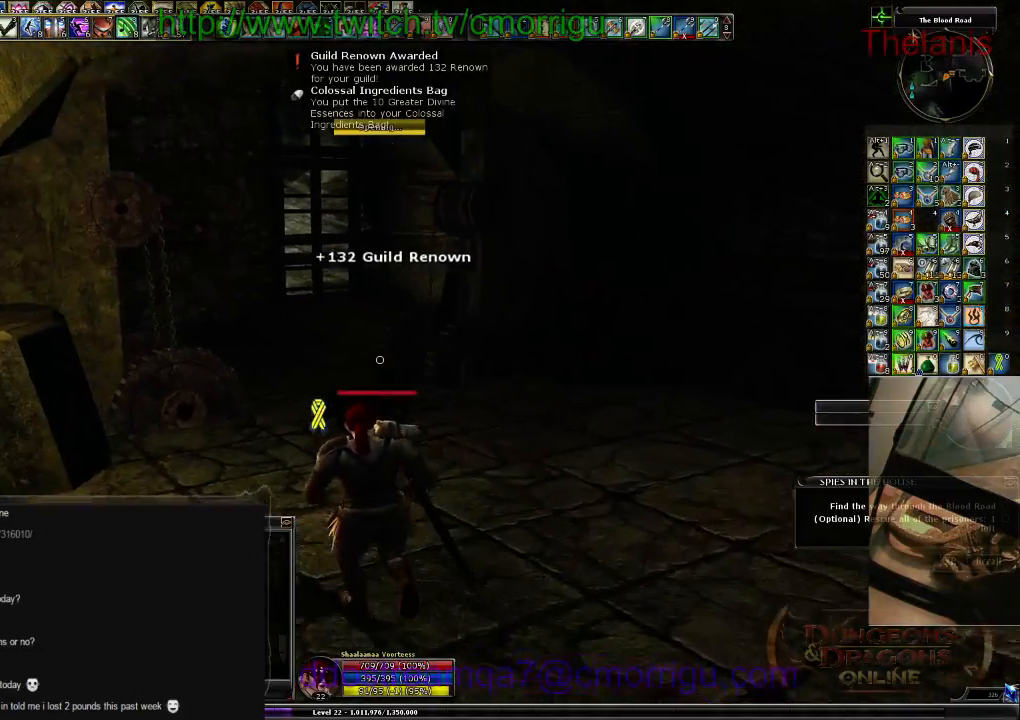
{"keys": ["w"], "events": [[100, "a", "up"]]}
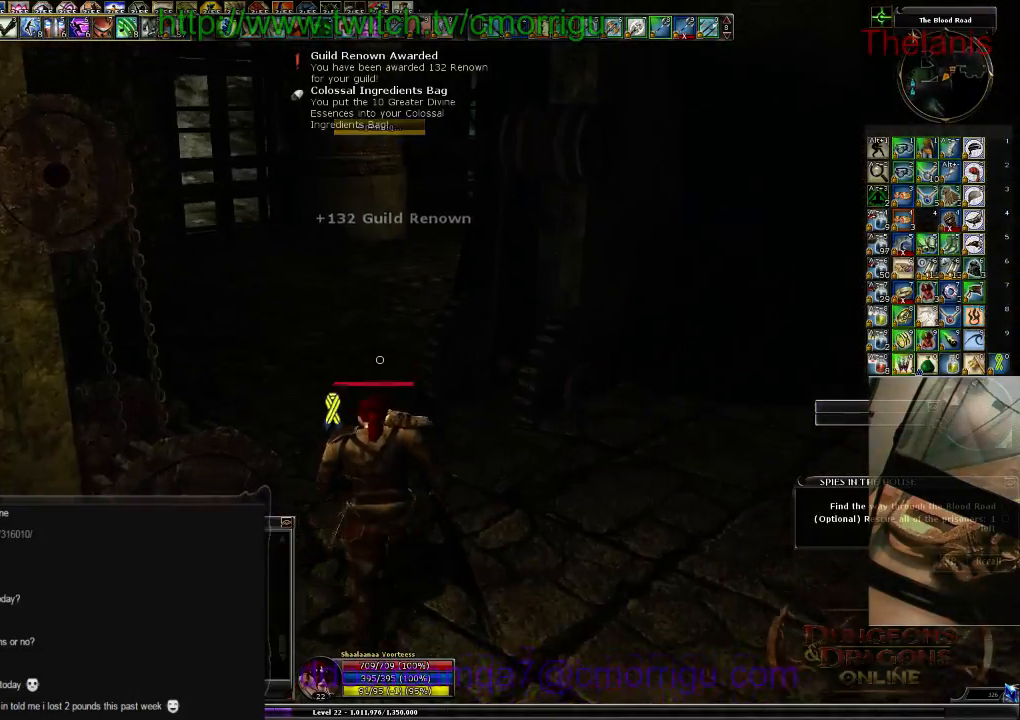
{"keys": ["w"], "events": []}
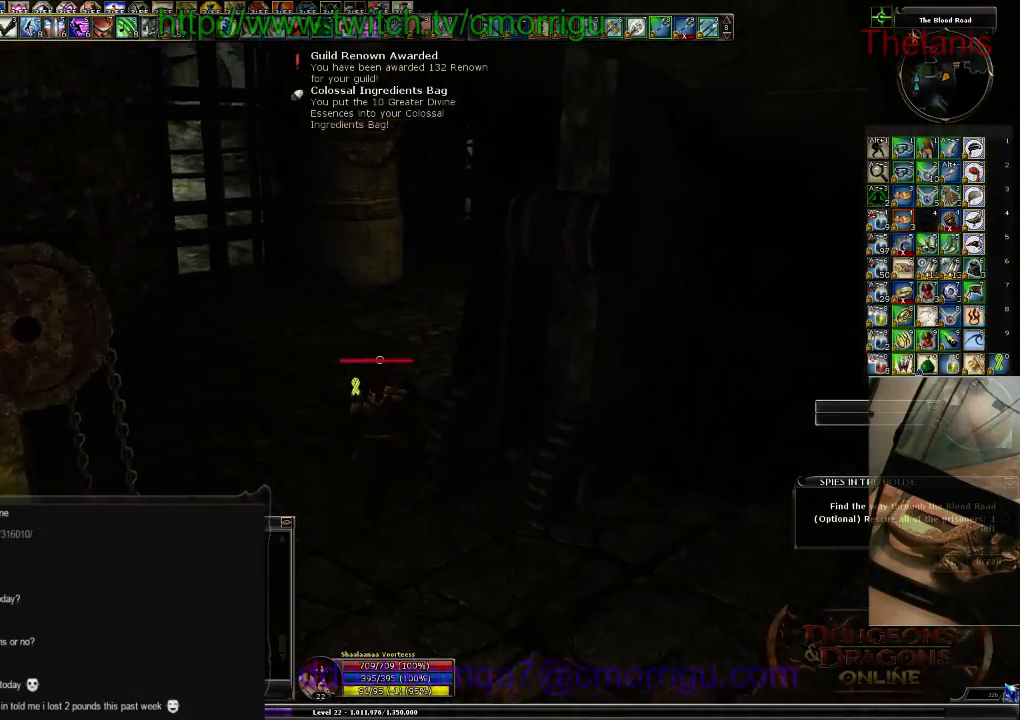
{"keys": ["w"], "events": []}
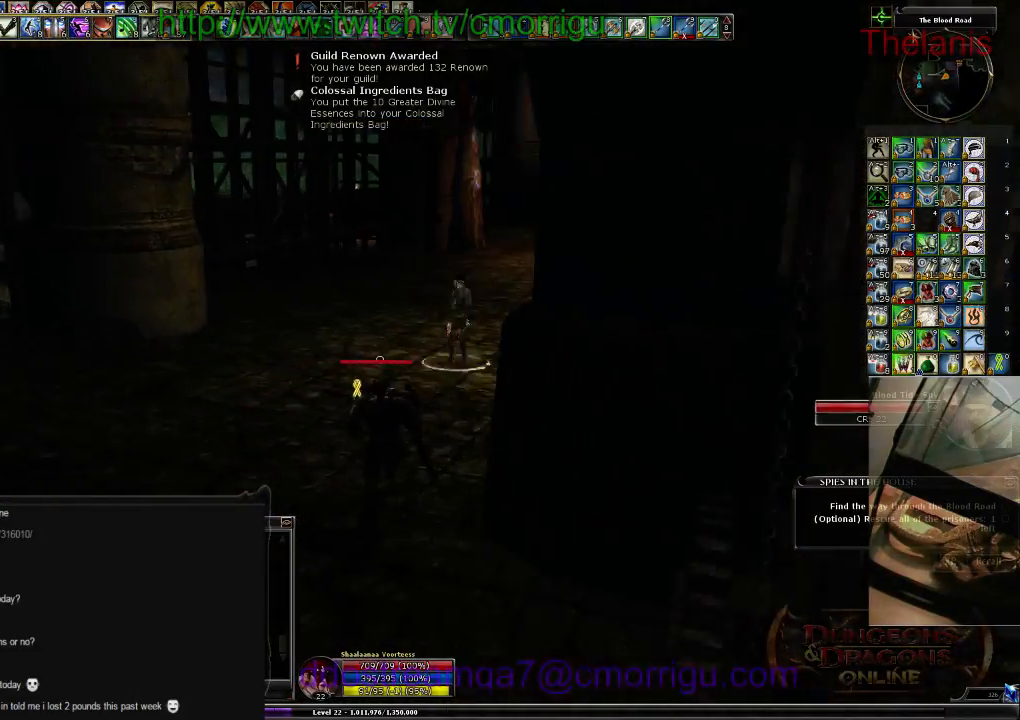
{"keys": ["3"], "events": [[467, "3", "down"], [500, "w", "up"]]}
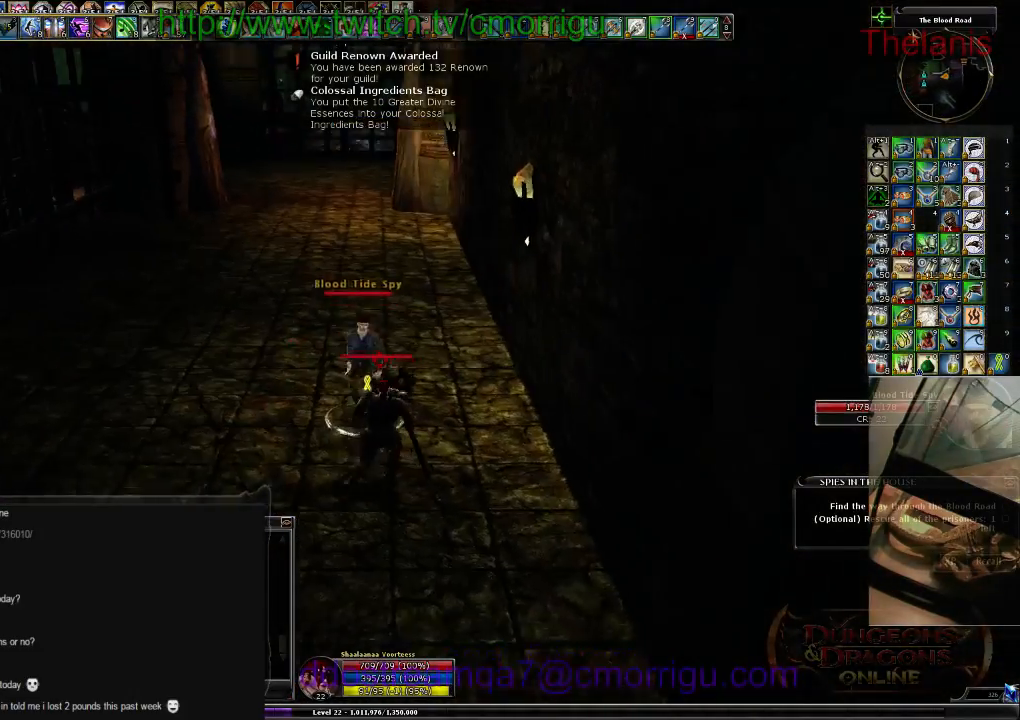
{"keys": [], "events": [[134, "3", "up"]]}
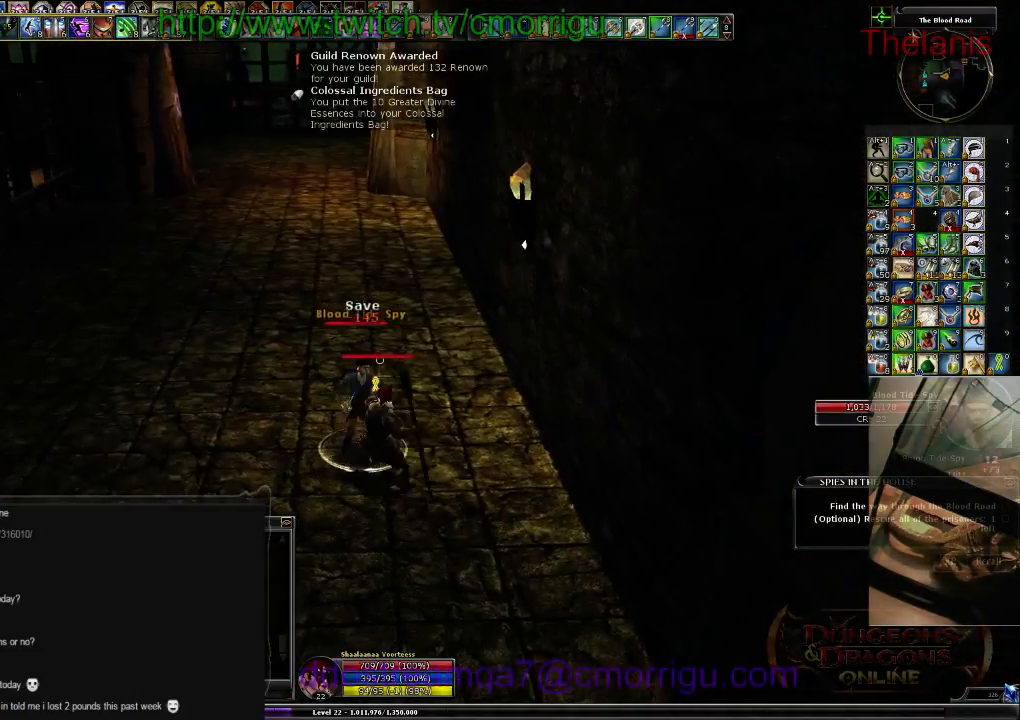
{"keys": [], "events": [[234, "1", "down"], [434, "1", "up"]]}
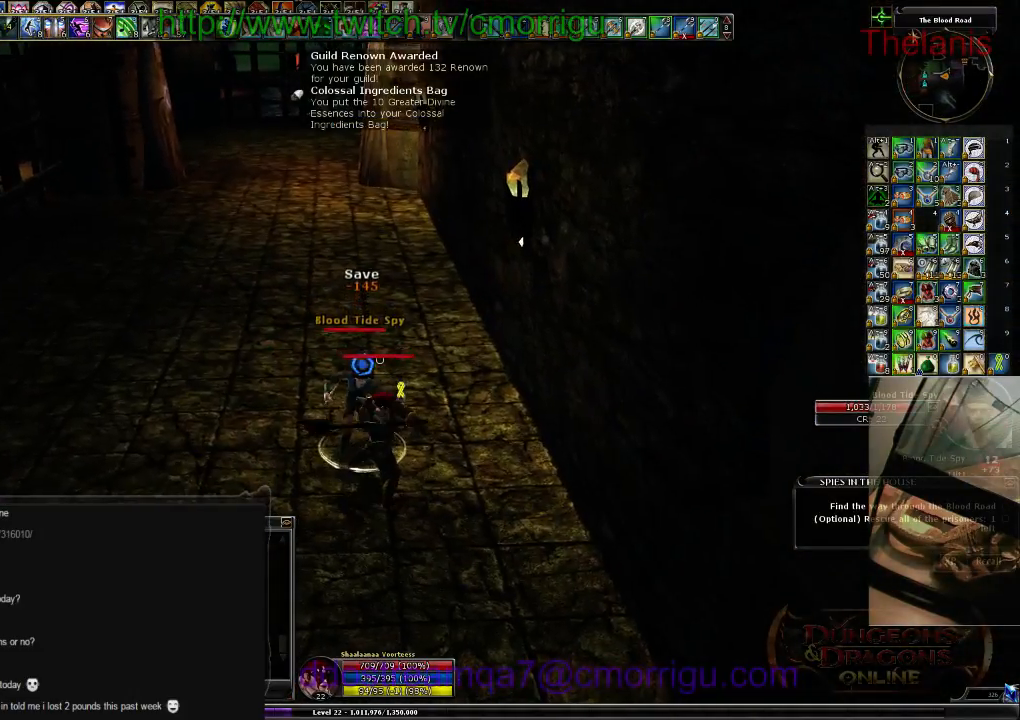
{"keys": [], "events": [[200, "2", "down"], [334, "2", "up"]]}
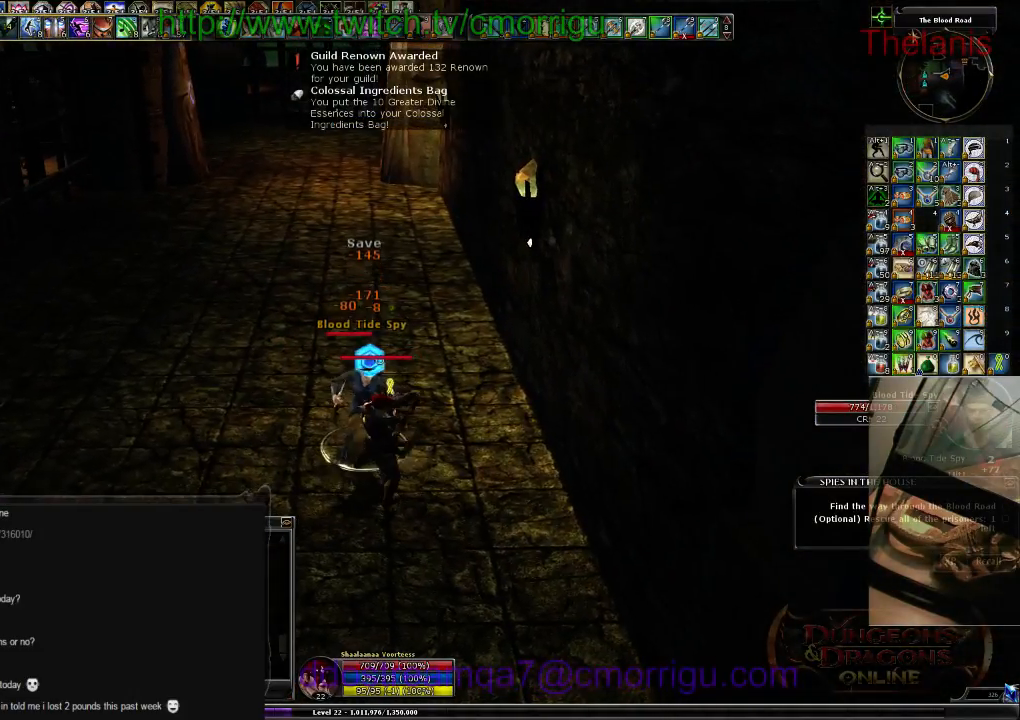
{"keys": [], "events": []}
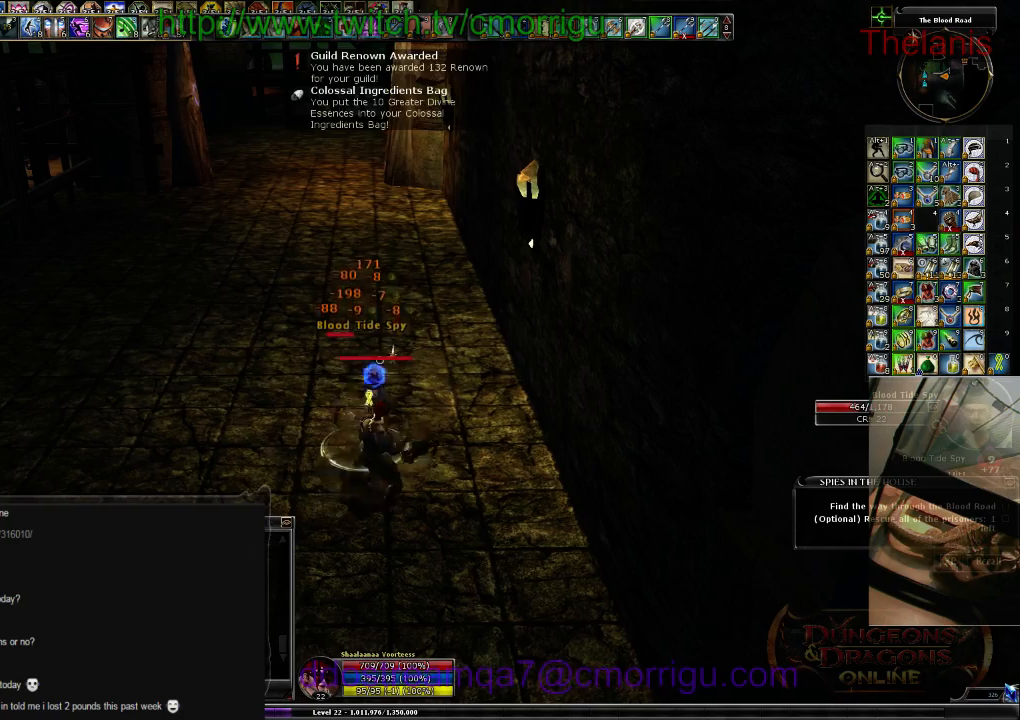
{"keys": [], "events": []}
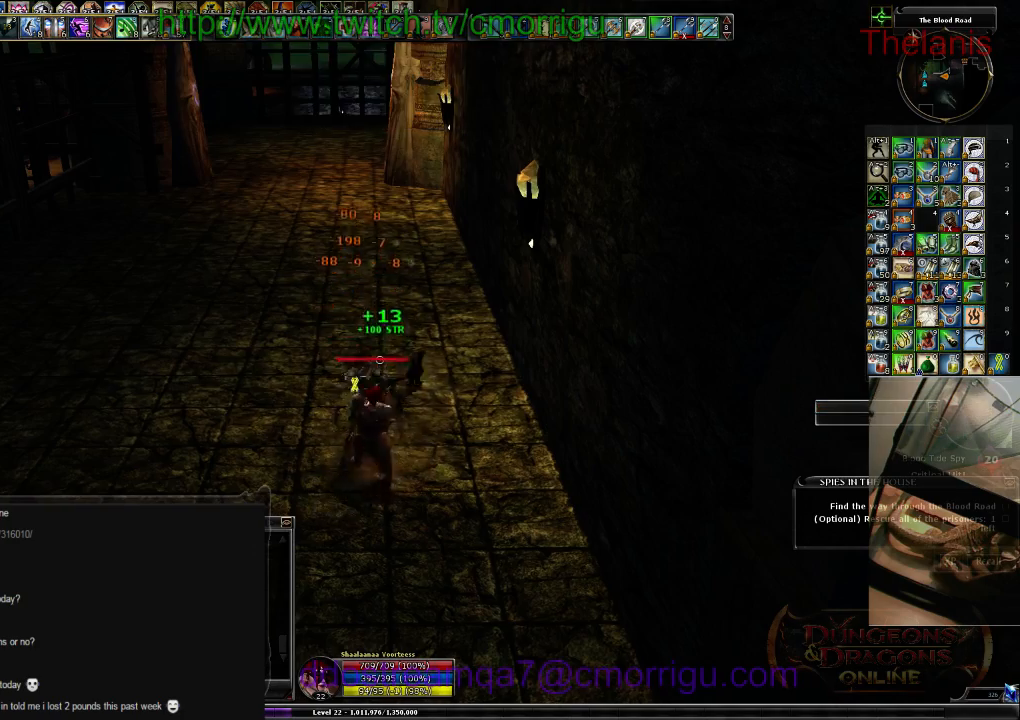
{"keys": [], "events": []}
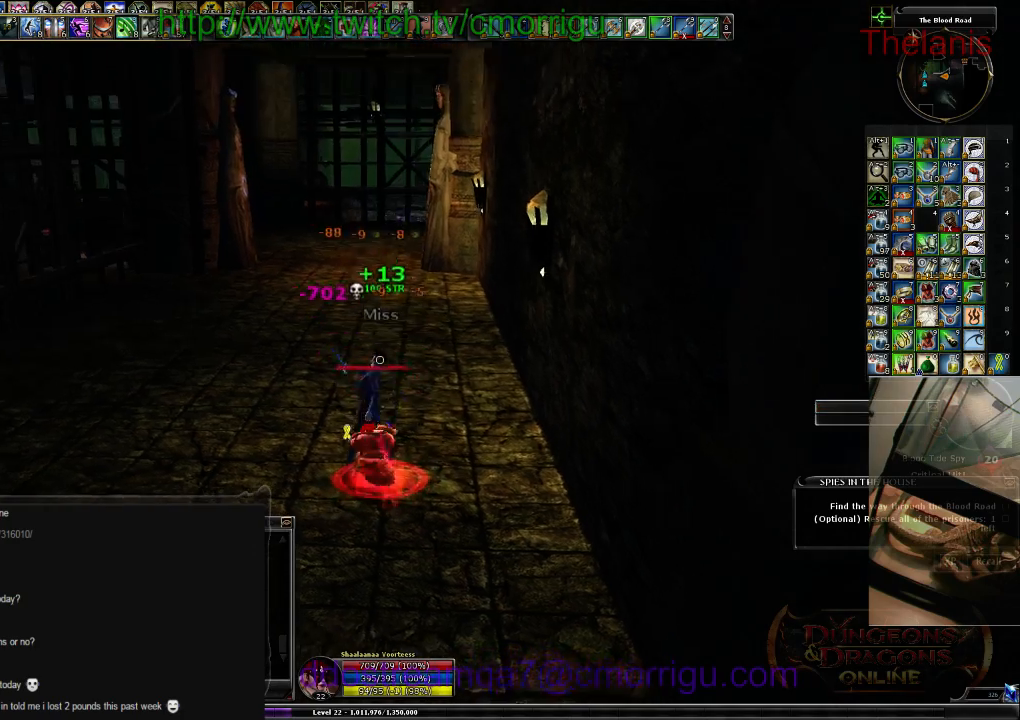
{"keys": ["w"], "events": [[134, "w", "down"]]}
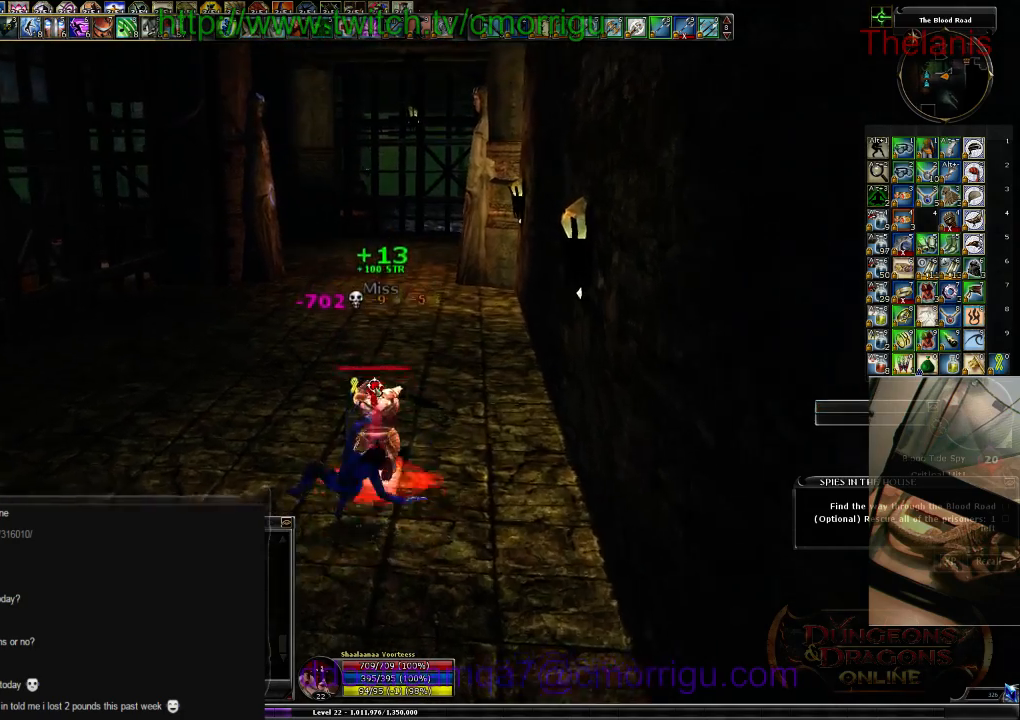
{"keys": ["w"], "events": []}
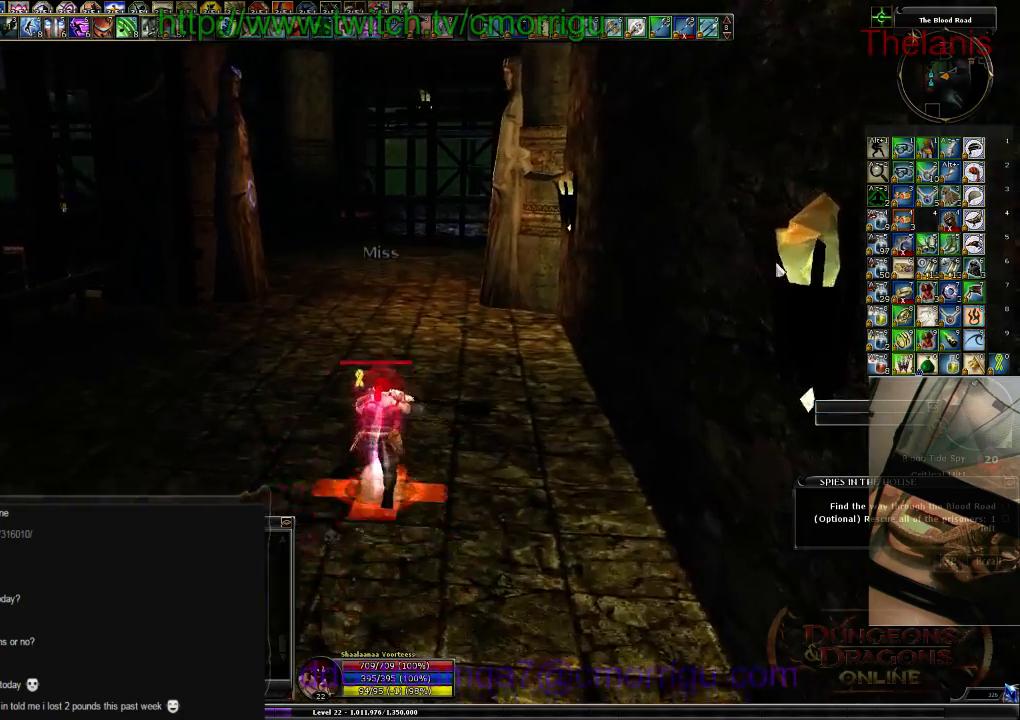
{"keys": ["w"], "events": []}
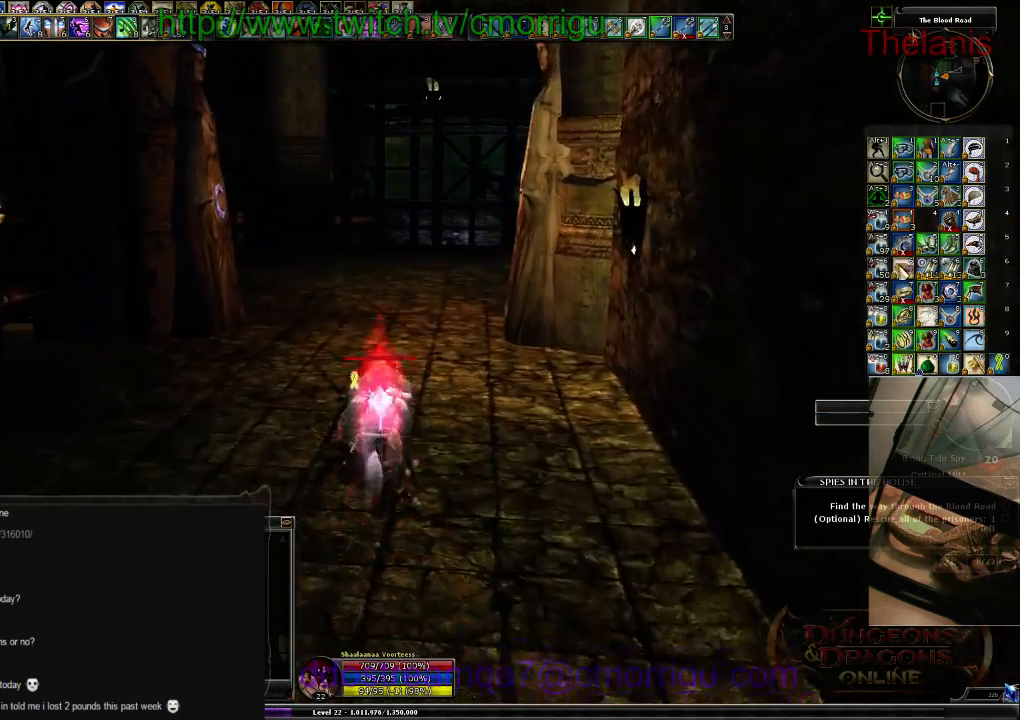
{"keys": ["d", "w"], "events": [[500, "d", "down"]]}
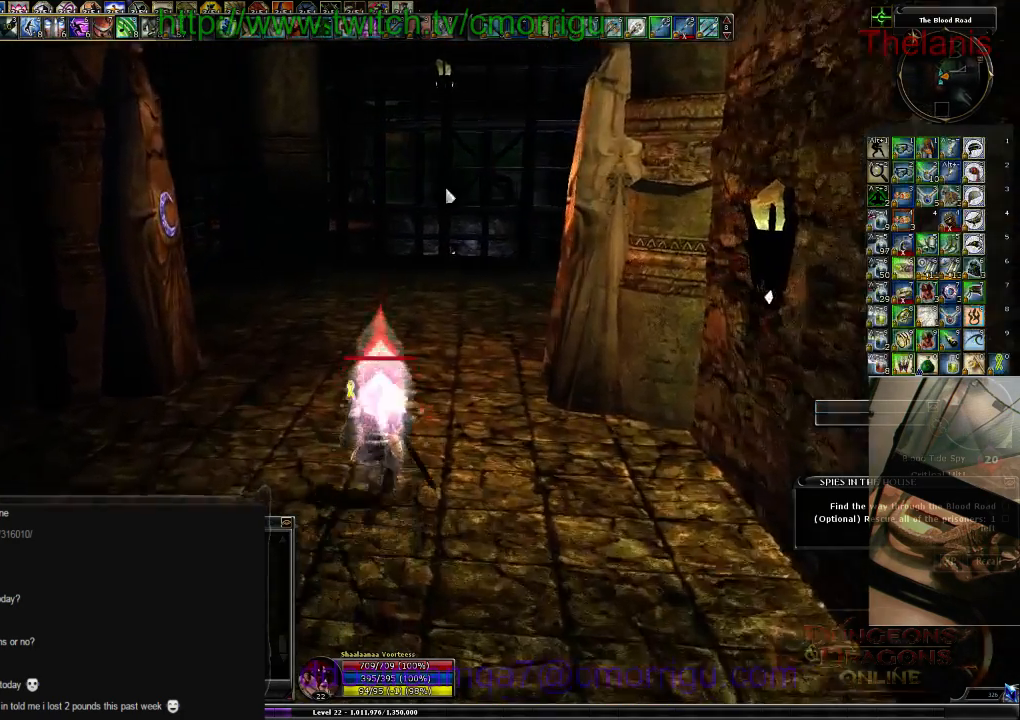
{"keys": ["w"], "events": [[167, "d", "up"]]}
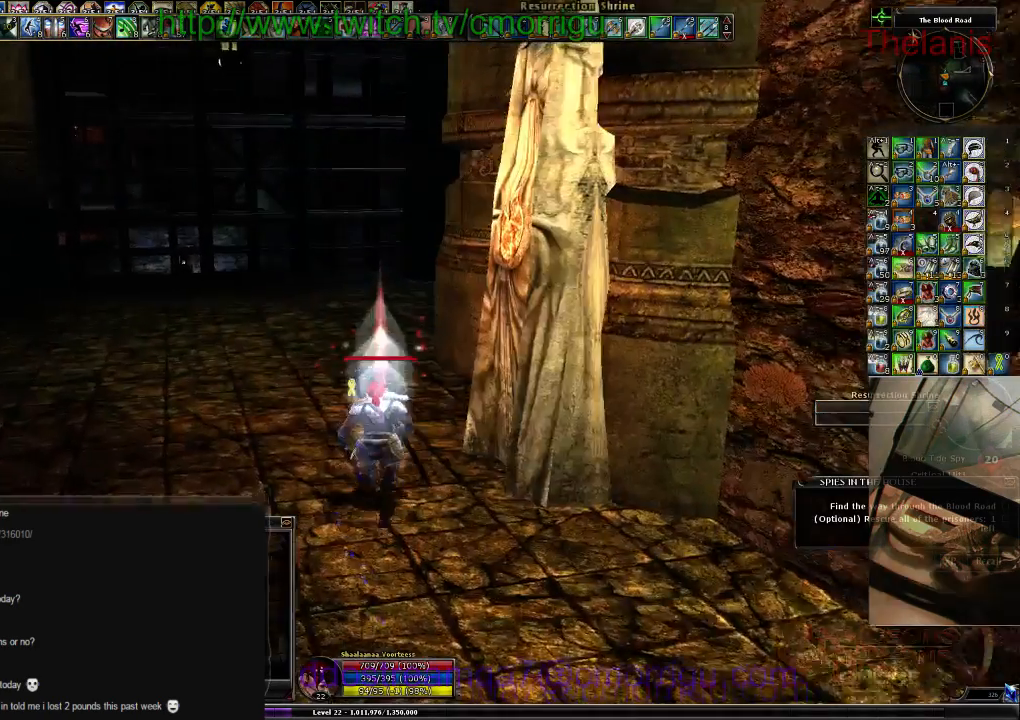
{"keys": ["w"], "events": []}
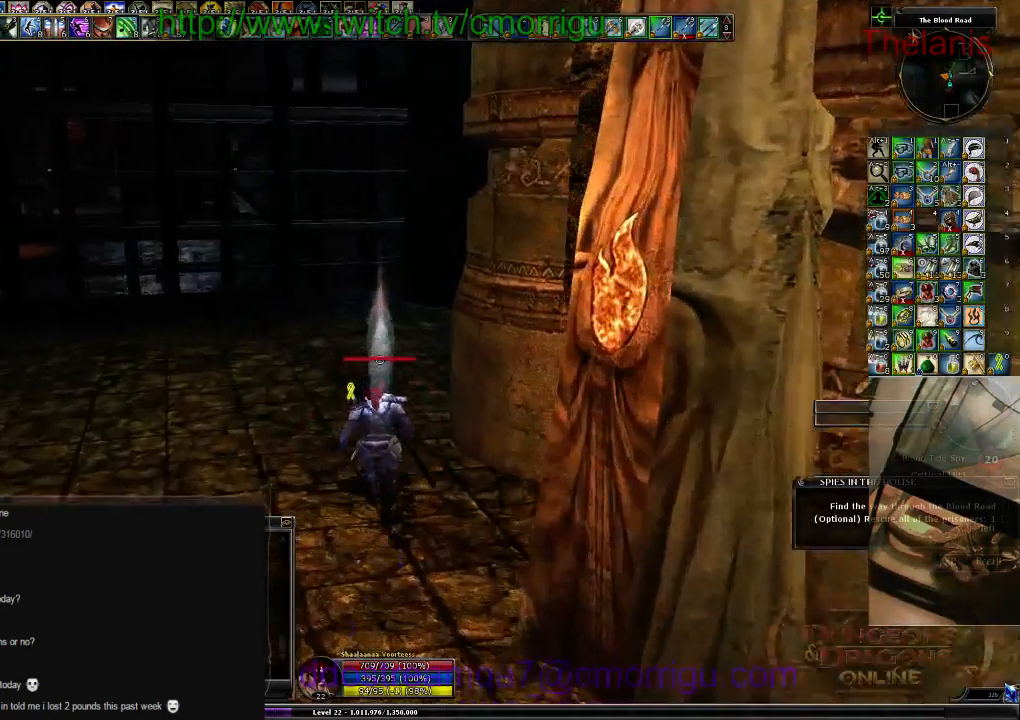
{"keys": ["w"], "events": []}
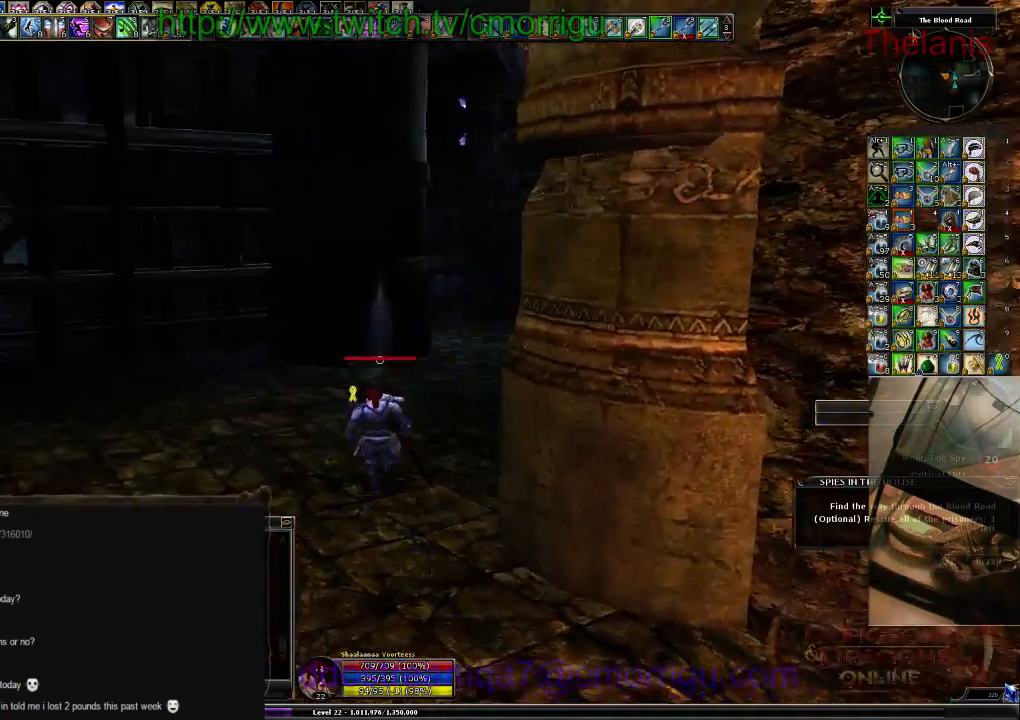
{"keys": ["w"], "events": []}
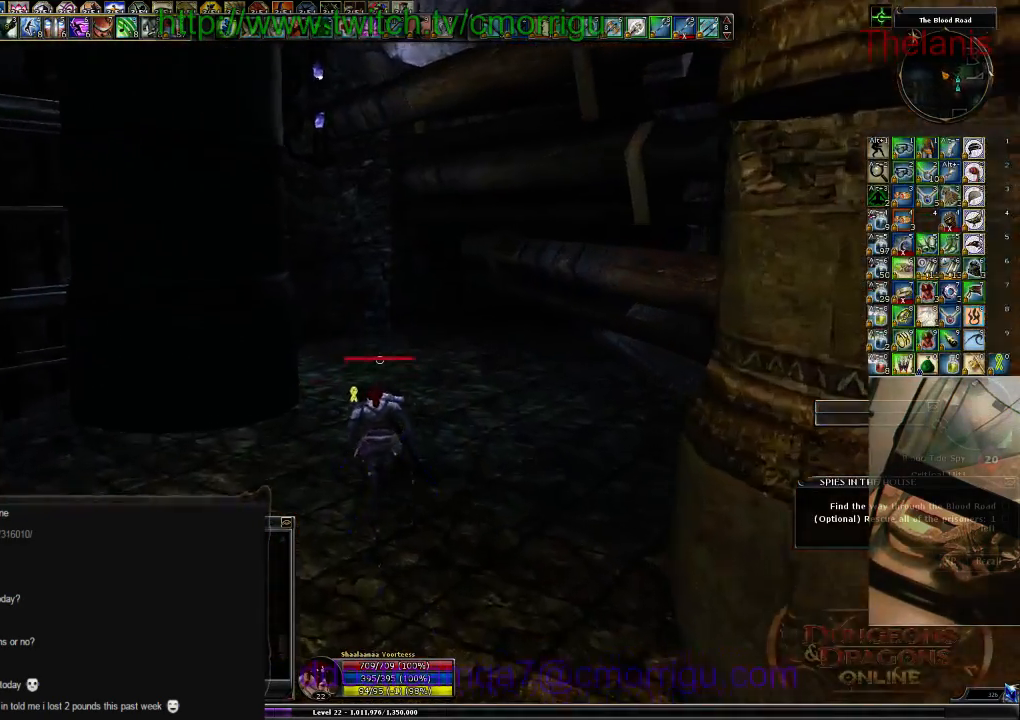
{"keys": ["d", "w"], "events": [[400, "d", "down"]]}
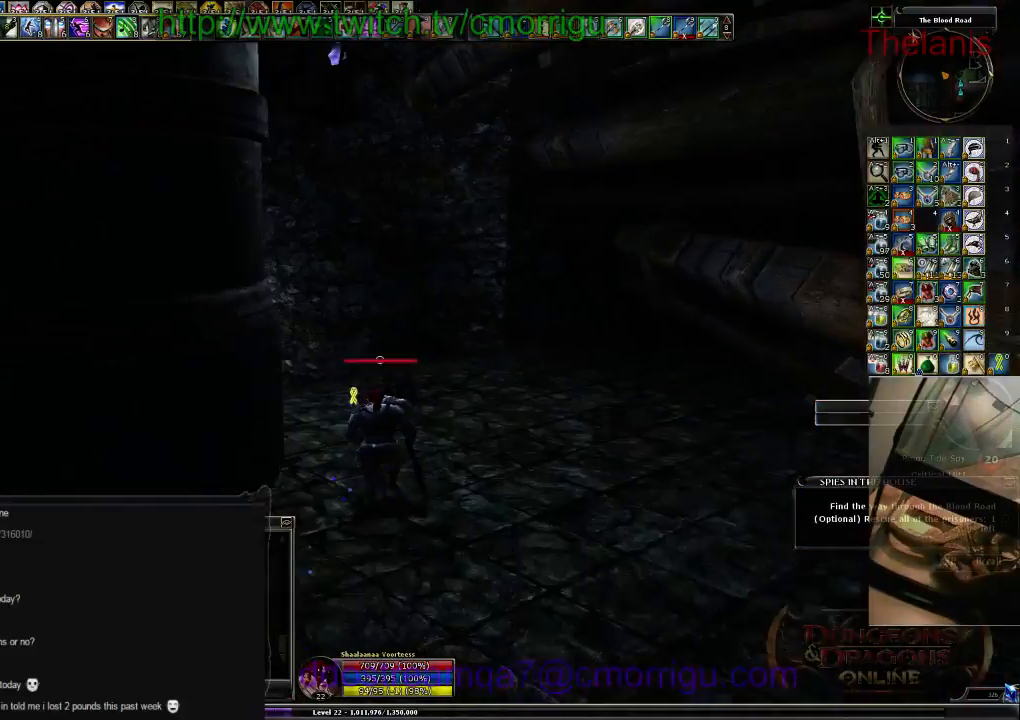
{"keys": ["d"], "events": [[34, "d", "up"], [367, "d", "down"], [500, "w", "up"]]}
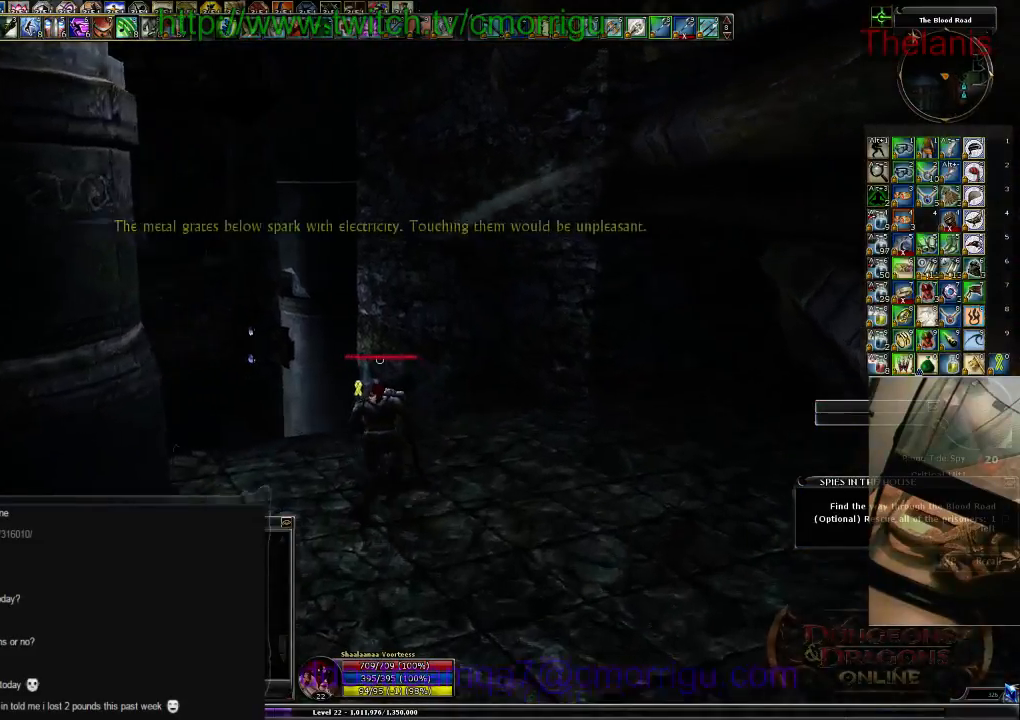
{"keys": ["space", "w"], "events": [[100, "w", "down"], [134, "d", "up"], [334, "space", "down"]]}
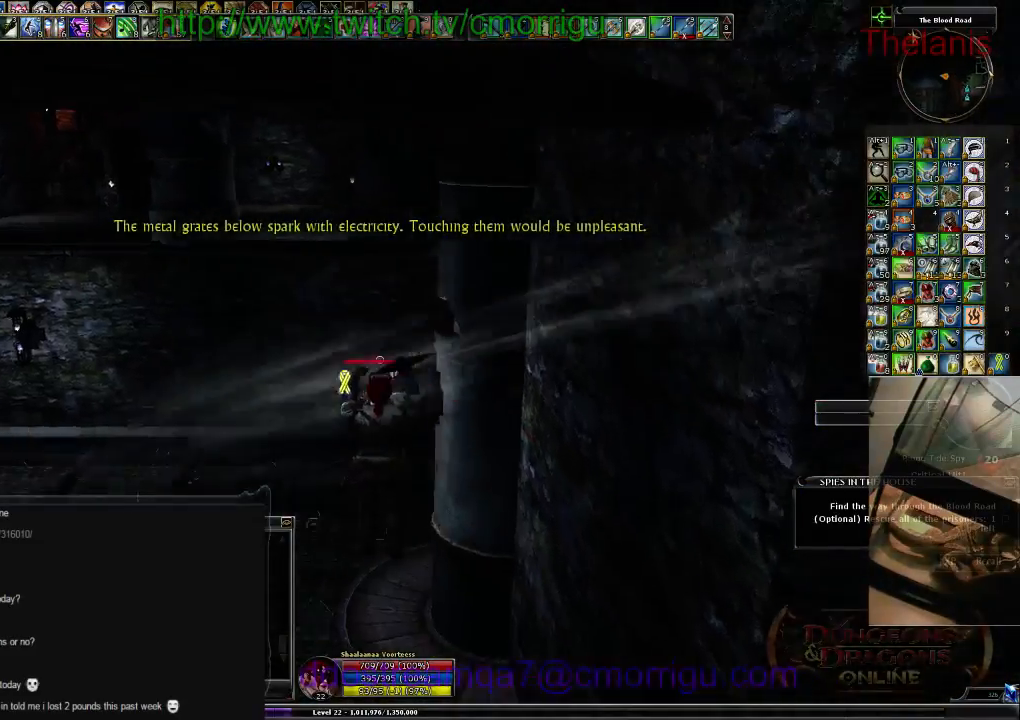
{"keys": ["w"], "events": [[34, "space", "up"]]}
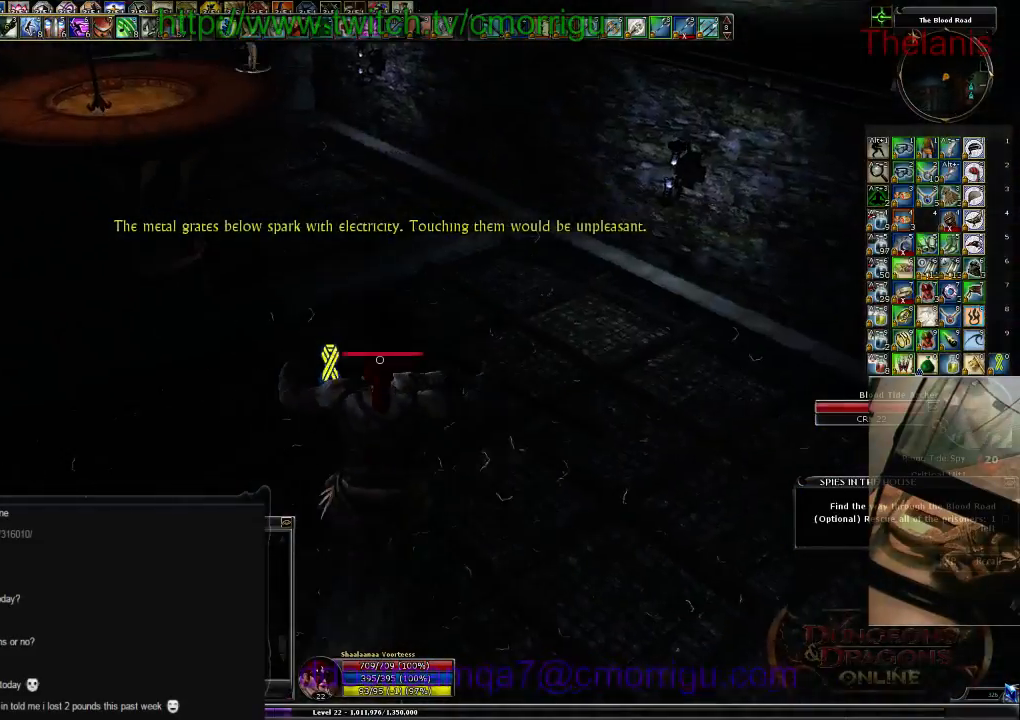
{"keys": ["w"], "events": []}
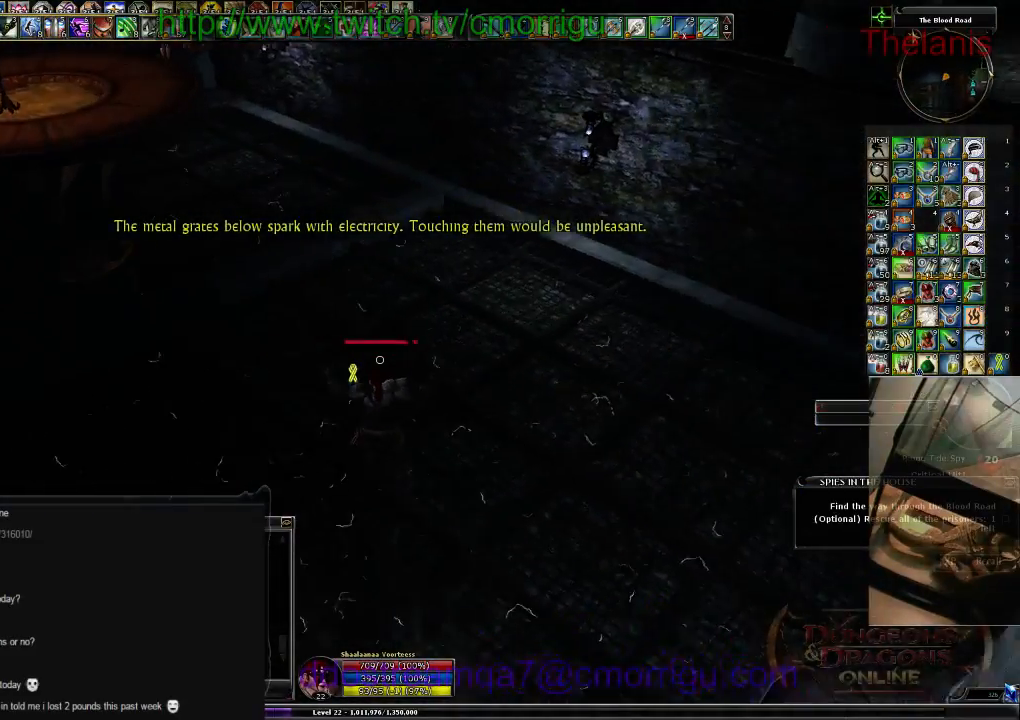
{"keys": ["w"], "events": []}
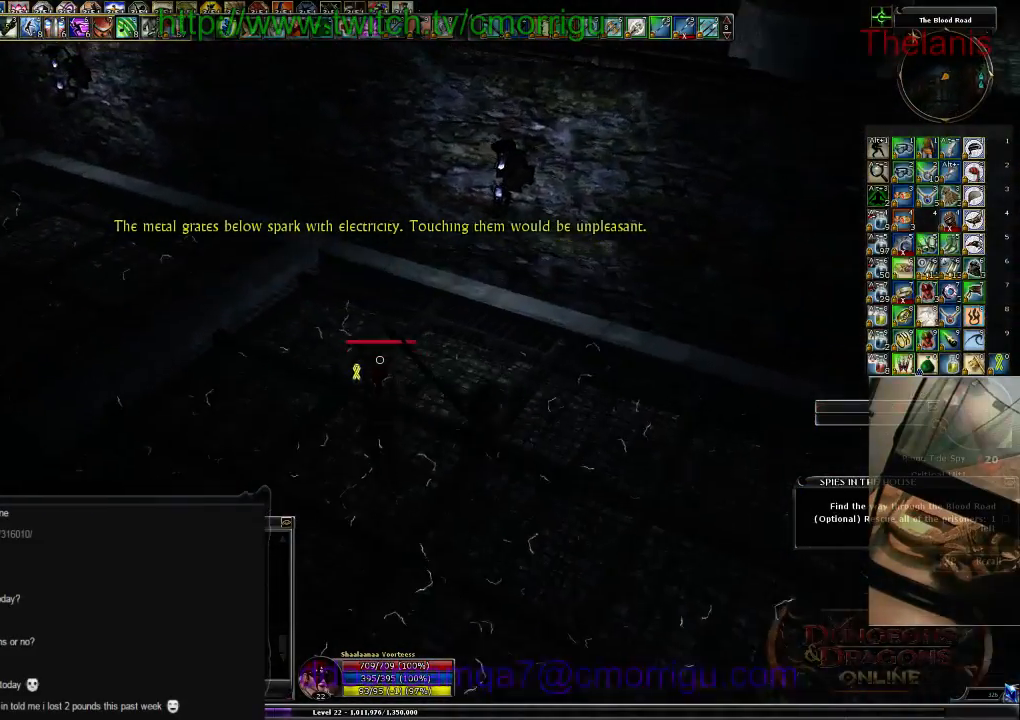
{"keys": ["w"], "events": []}
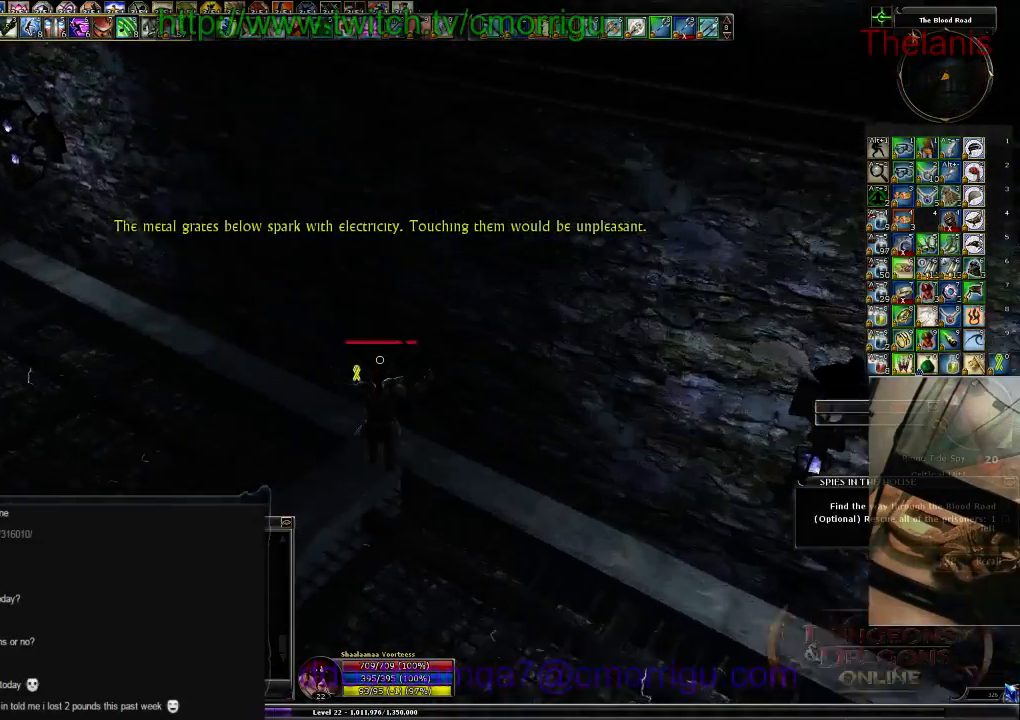
{"keys": ["w"], "events": []}